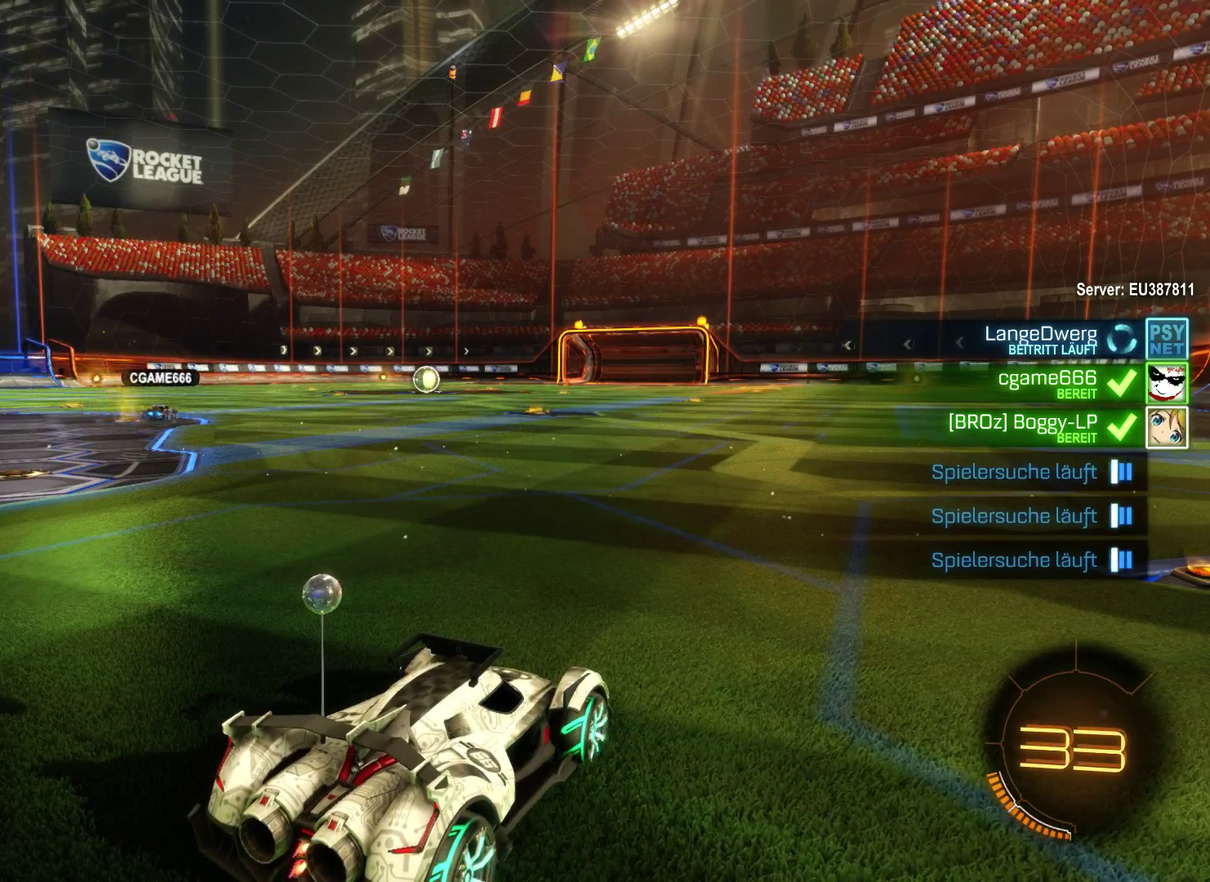
Gameplay with a controller (Xbox layout); each line is a JSON object with the inputs held at the frame after it. "events" lists button and stick changes between this image and that frame as [ms after this image, input, new state], when the widget could be followed in between.
{"buttons": ["R2"], "left_stick": "left", "right_stick": "center", "events": [[133, "R2", "down"], [300, "left_stick", "up-left"], [400, "left_stick", "left"]]}
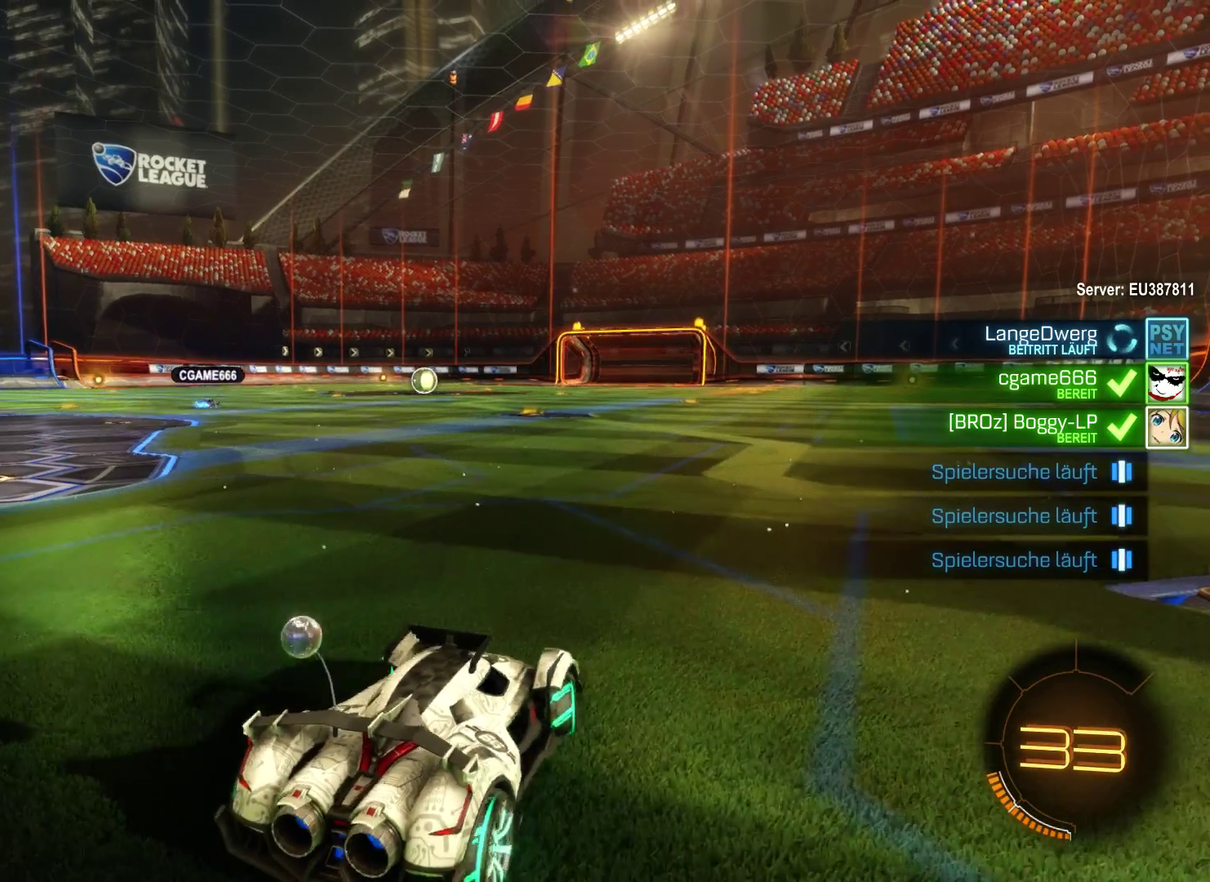
{"buttons": ["R2"], "left_stick": "center", "right_stick": "center", "events": [[133, "left_stick", "center"], [300, "left_stick", "right"], [500, "left_stick", "center"]]}
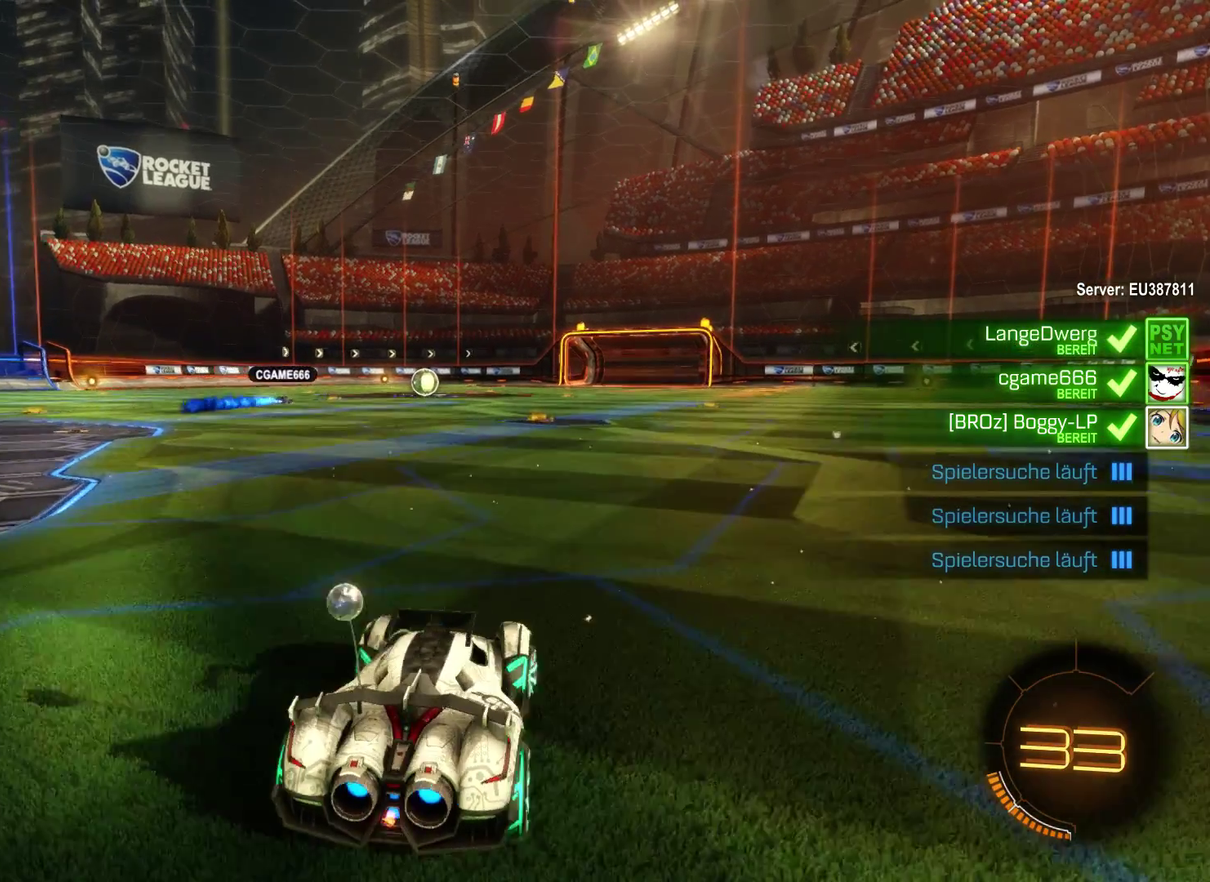
{"buttons": ["R2"], "left_stick": "center", "right_stick": "center", "events": []}
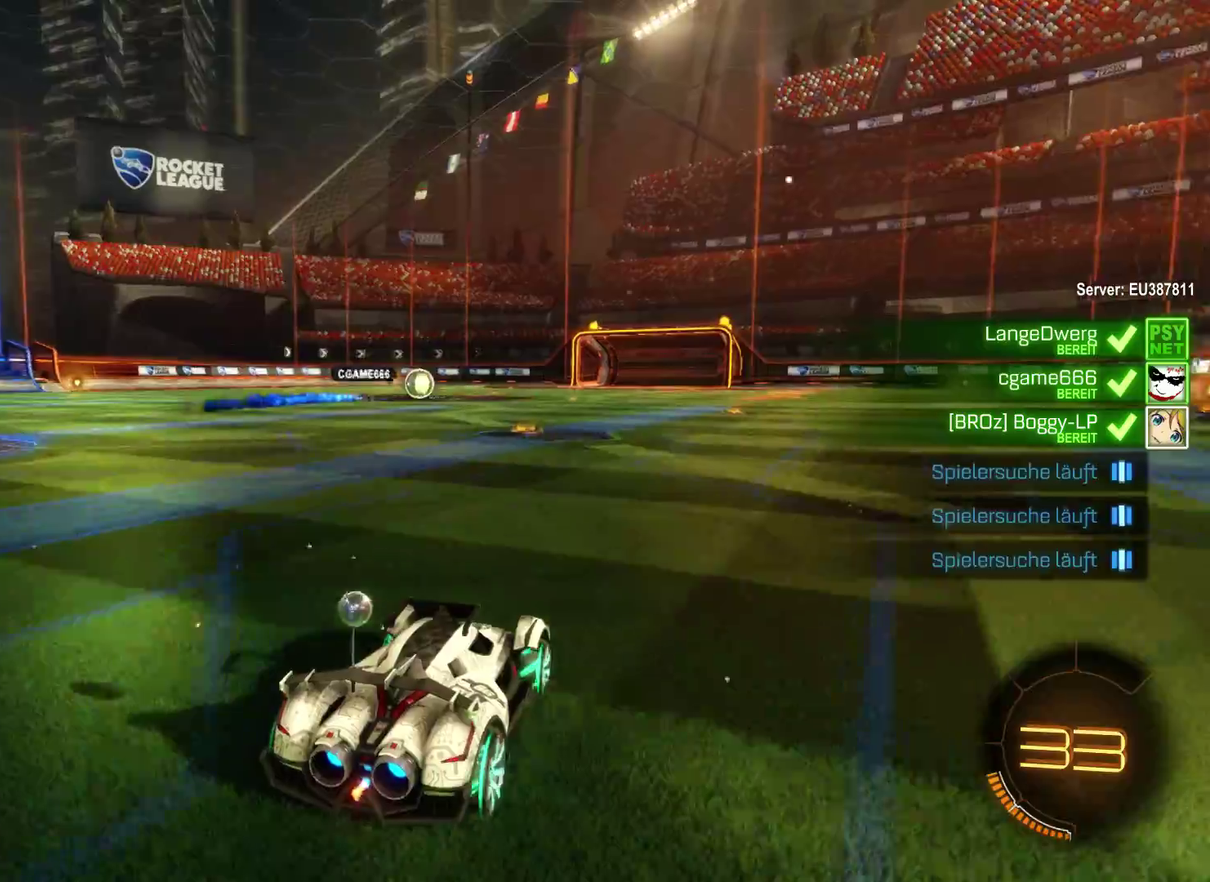
{"buttons": ["R2"], "left_stick": "center", "right_stick": "center", "events": [[267, "left_stick", "left"], [467, "left_stick", "center"]]}
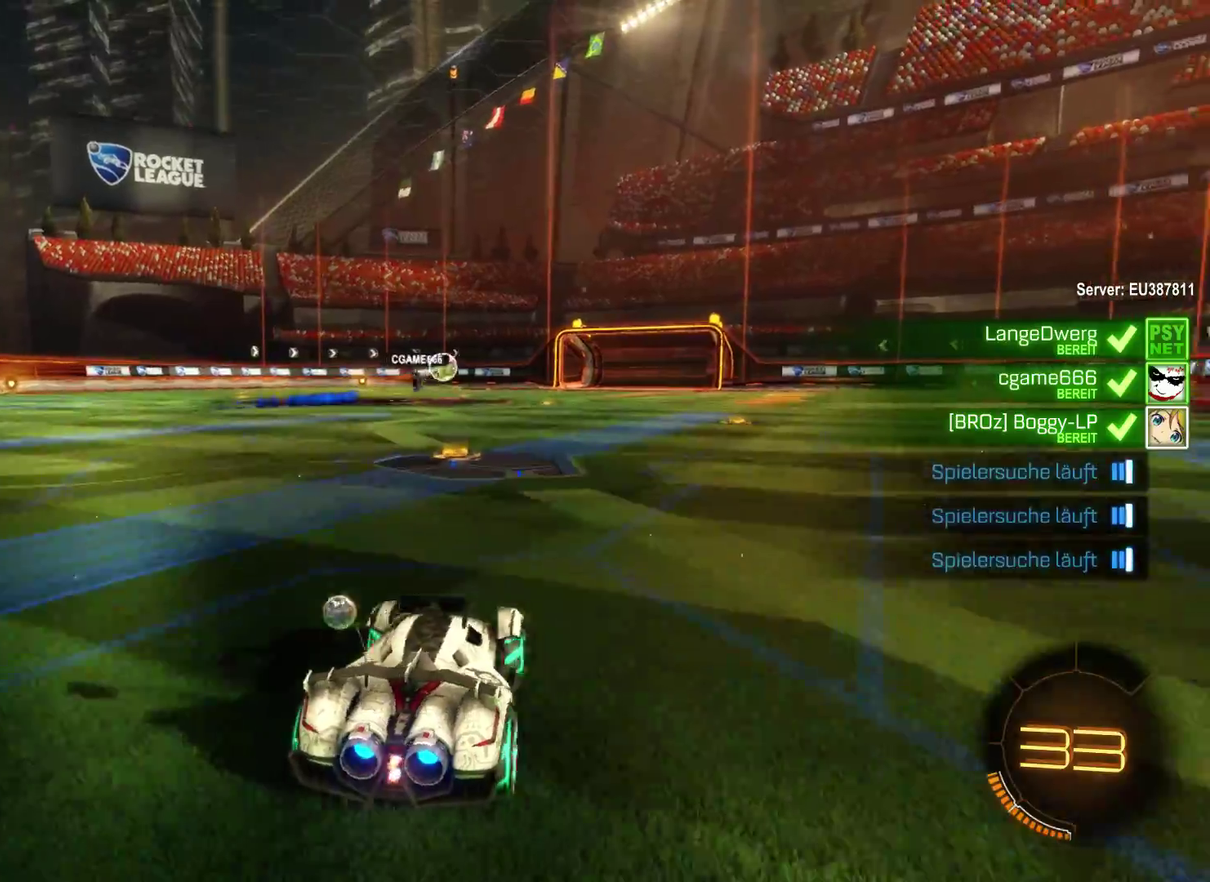
{"buttons": ["R2"], "left_stick": "left", "right_stick": "center", "events": [[233, "left_stick", "left"]]}
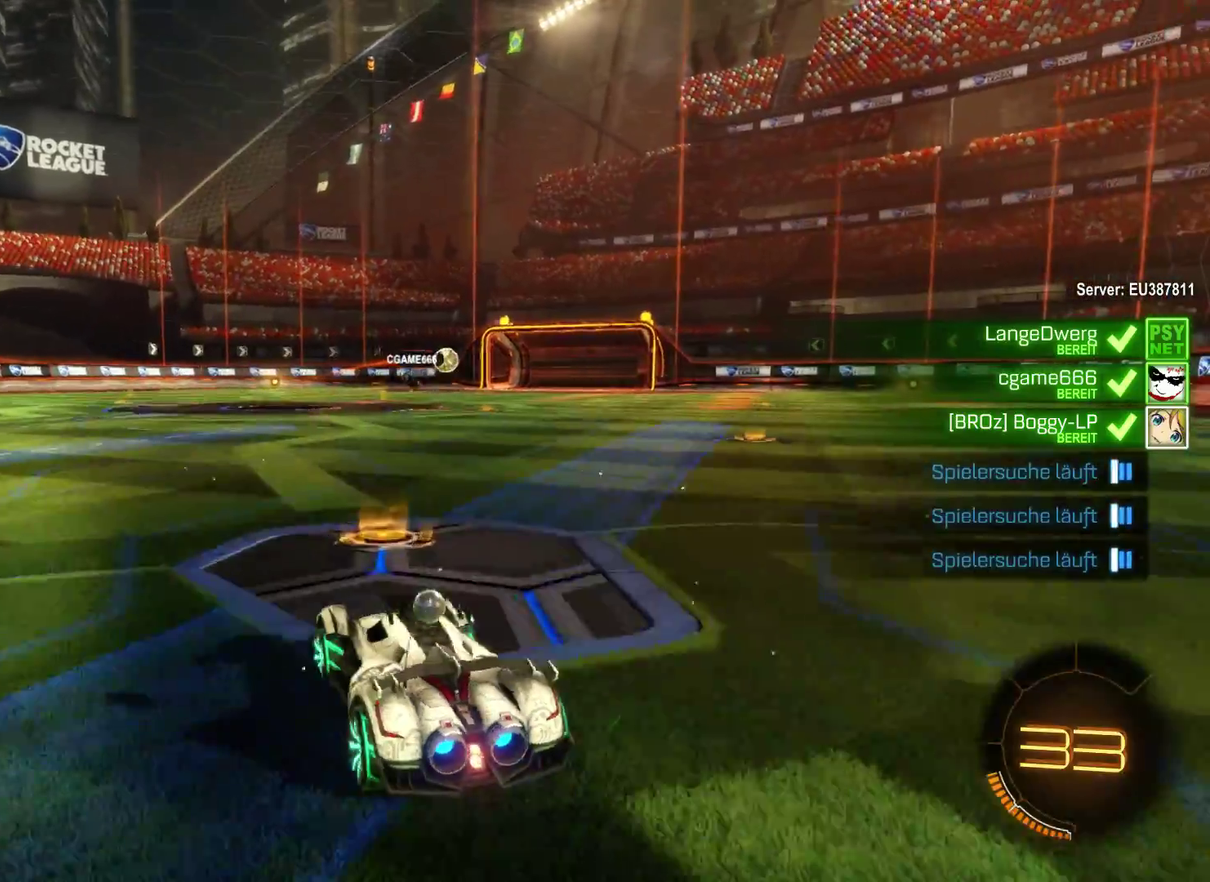
{"buttons": ["R2"], "left_stick": "right", "right_stick": "center", "events": [[33, "left_stick", "center"], [400, "left_stick", "right"]]}
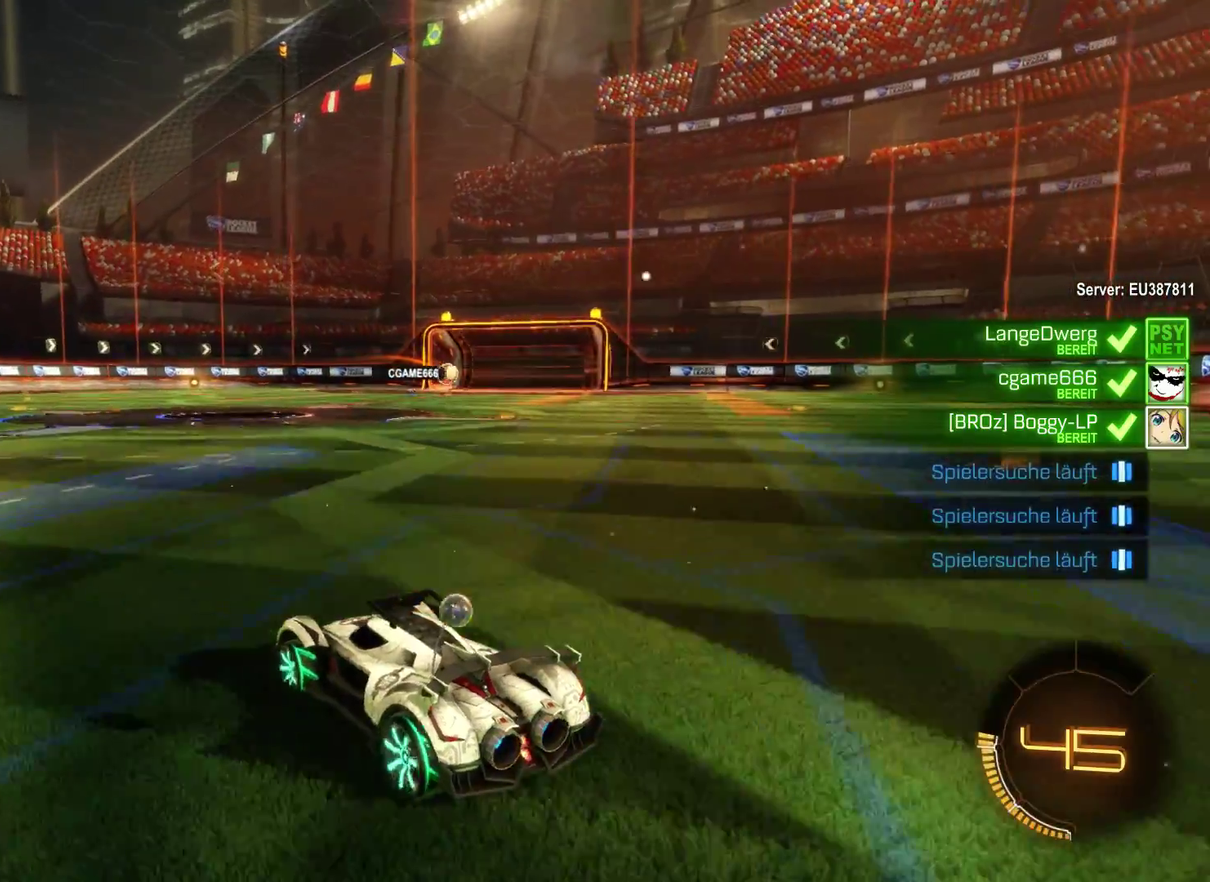
{"buttons": ["R2"], "left_stick": "center", "right_stick": "center", "events": [[367, "left_stick", "center"]]}
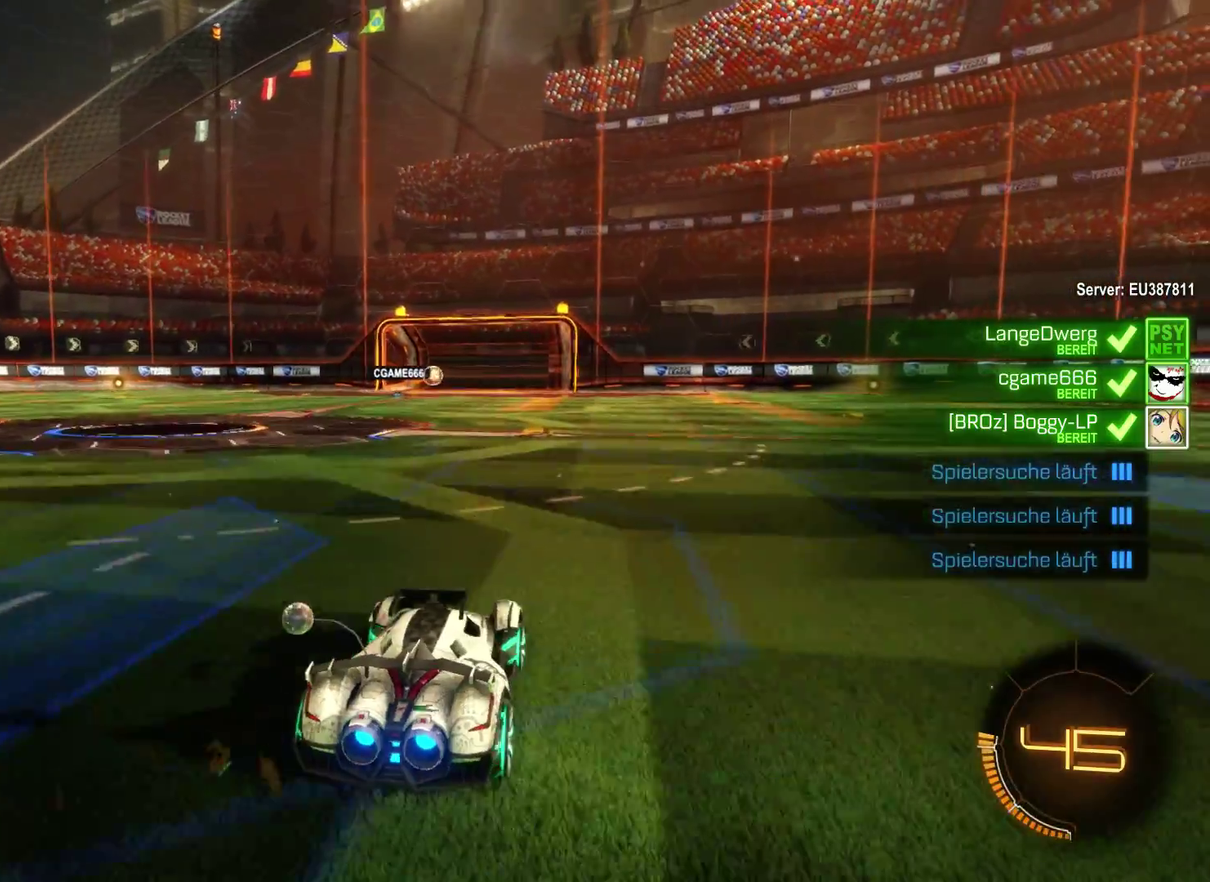
{"buttons": ["R2"], "left_stick": "left", "right_stick": "center", "events": [[467, "left_stick", "left"]]}
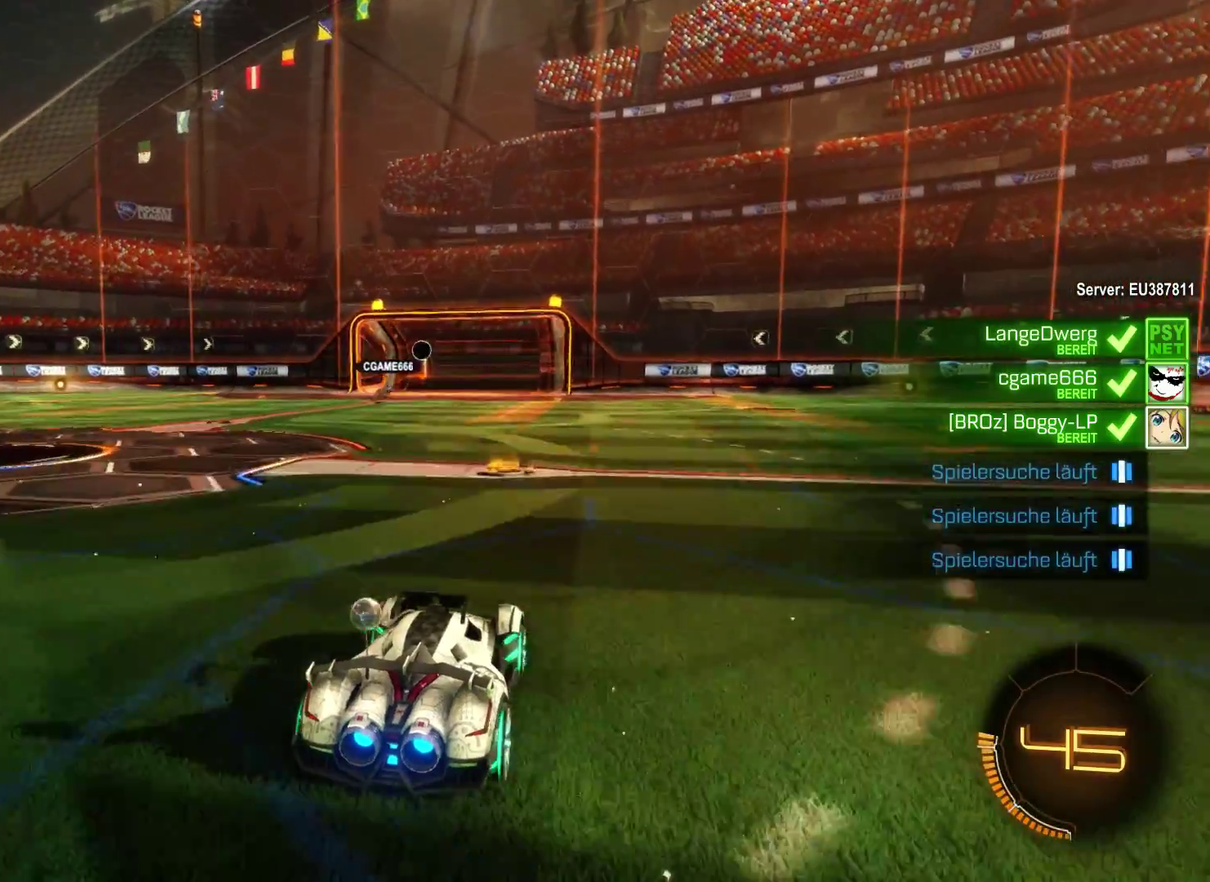
{"buttons": ["R2"], "left_stick": "left", "right_stick": "center", "events": [[100, "left_stick", "center"], [300, "left_stick", "left"]]}
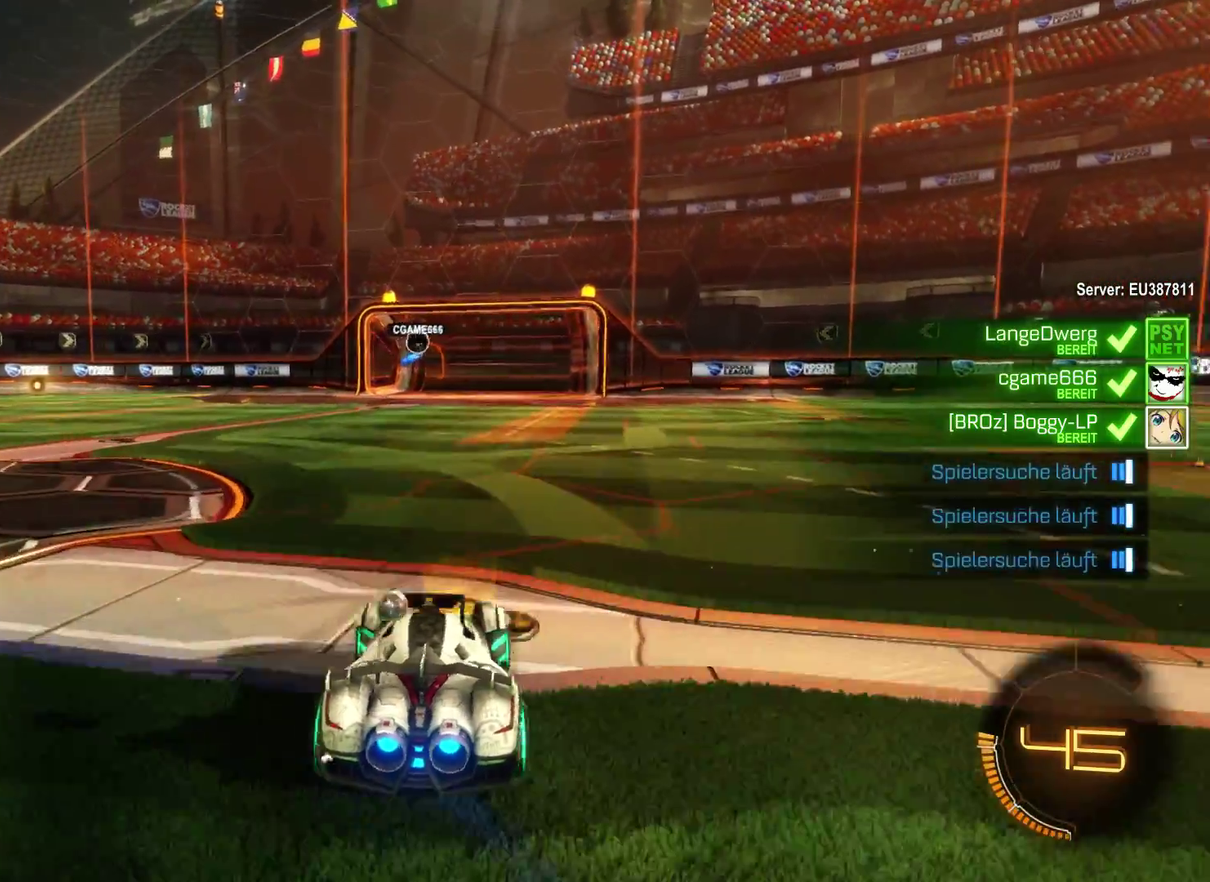
{"buttons": ["R2"], "left_stick": "center", "right_stick": "center", "events": [[367, "left_stick", "center"]]}
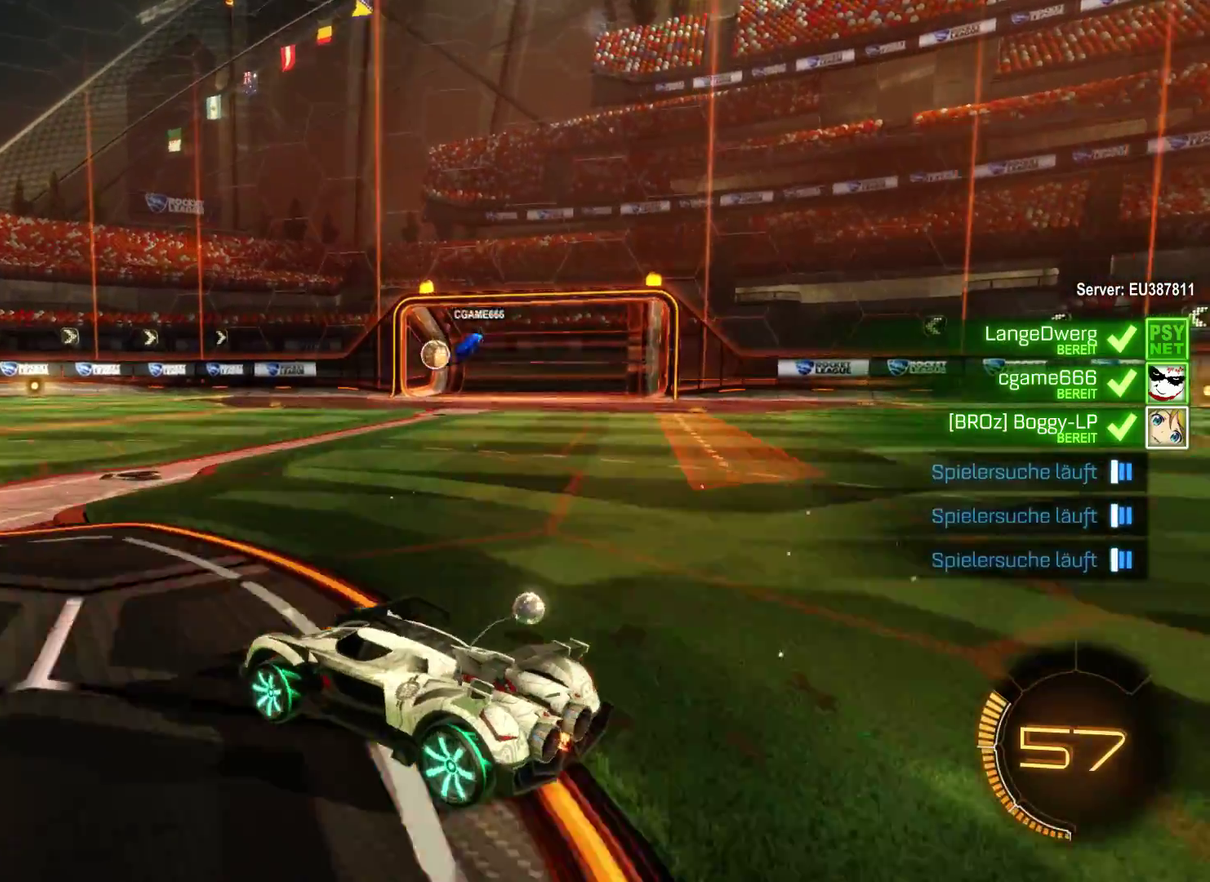
{"buttons": ["L2", "R2"], "left_stick": "center", "right_stick": "center", "events": [[133, "left_stick", "right"], [367, "L2", "down"], [433, "left_stick", "center"]]}
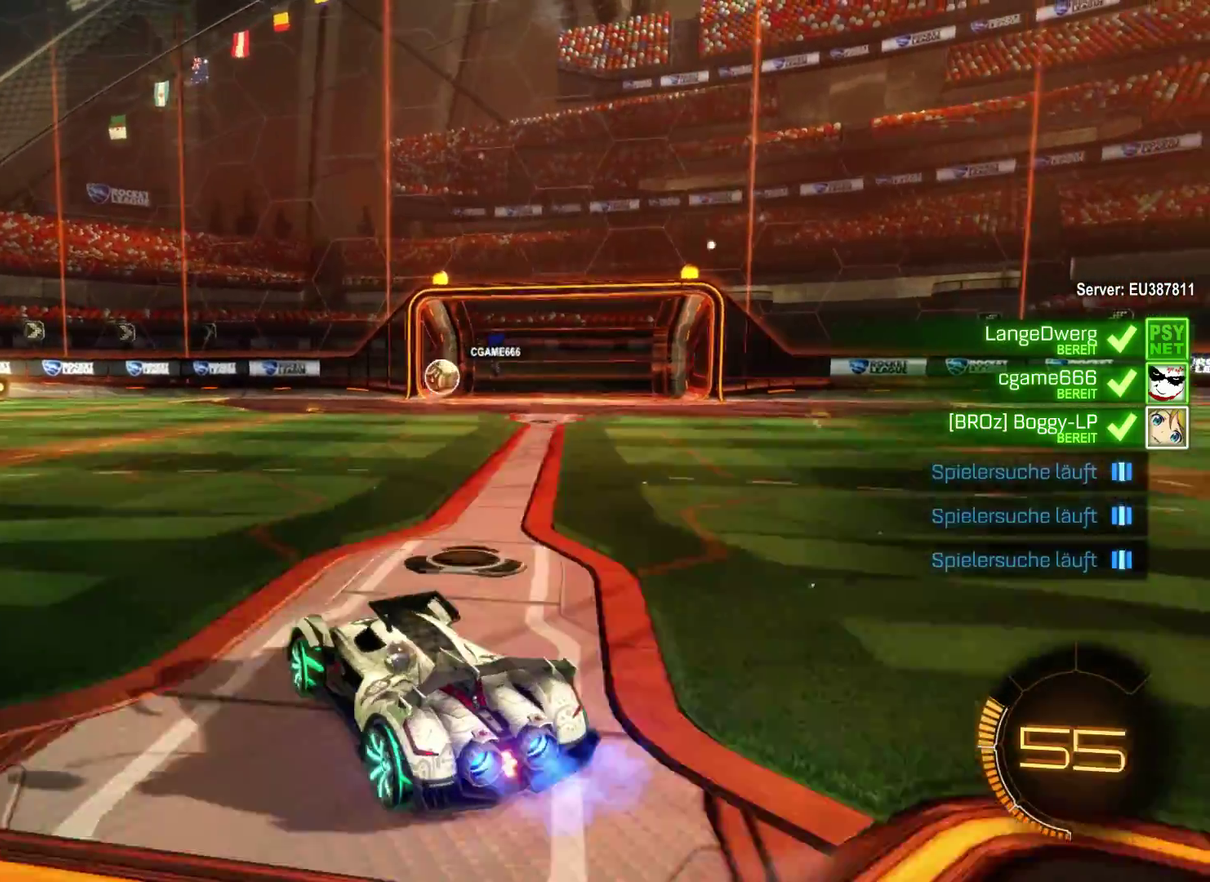
{"buttons": ["L2", "R2"], "left_stick": "center", "right_stick": "center", "events": [[300, "left_stick", "right"], [467, "left_stick", "center"]]}
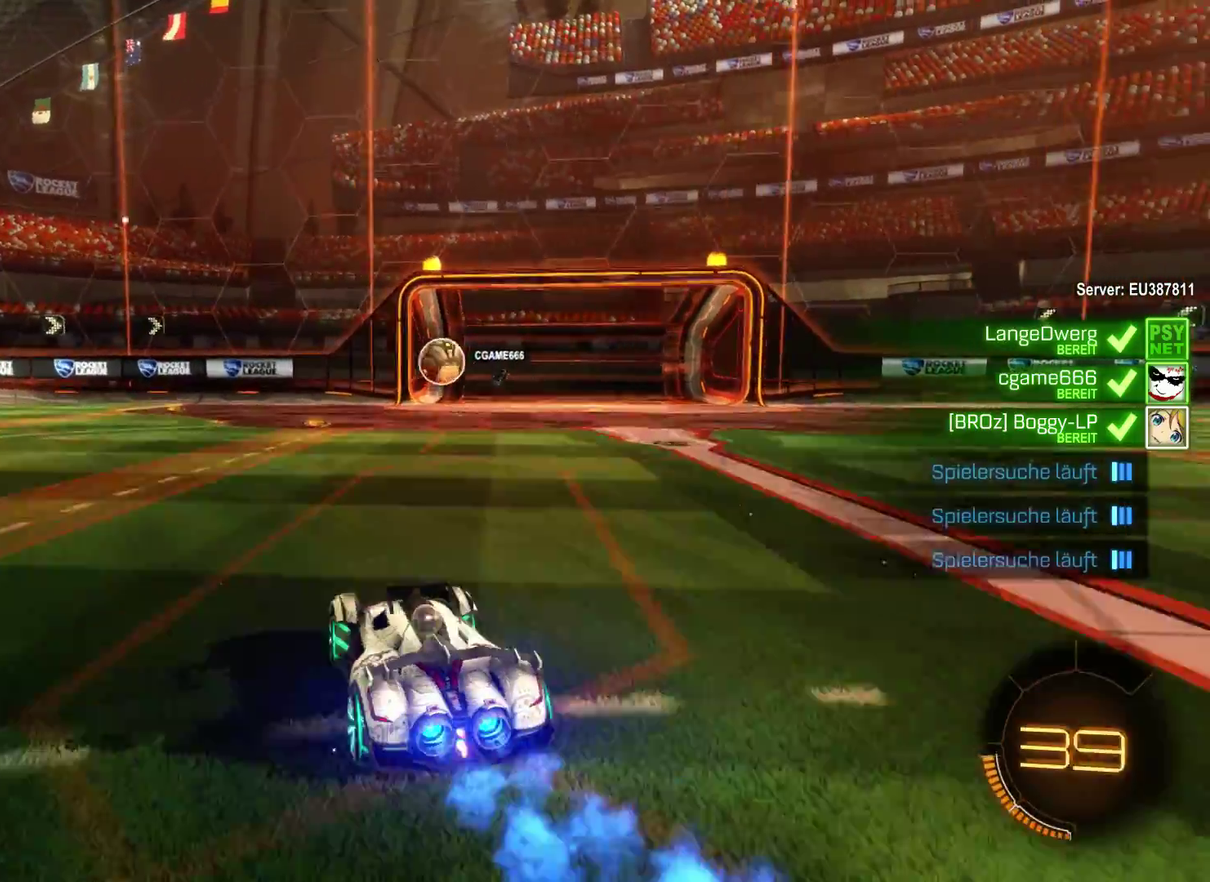
{"buttons": ["L2", "R2"], "left_stick": "center", "right_stick": "center", "events": [[267, "left_stick", "right"], [333, "left_stick", "center"]]}
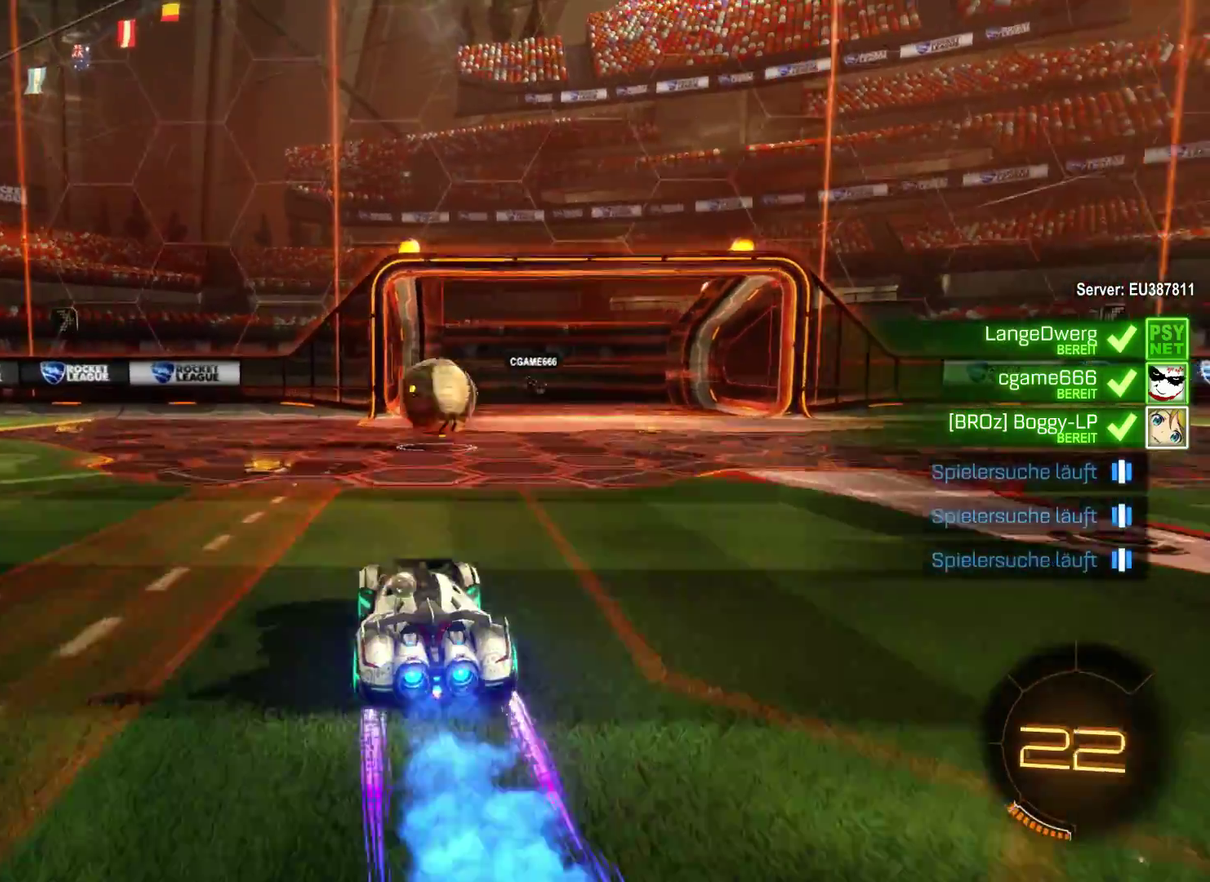
{"buttons": ["A", "R2", "L3"], "left_stick": "right", "right_stick": "center"}
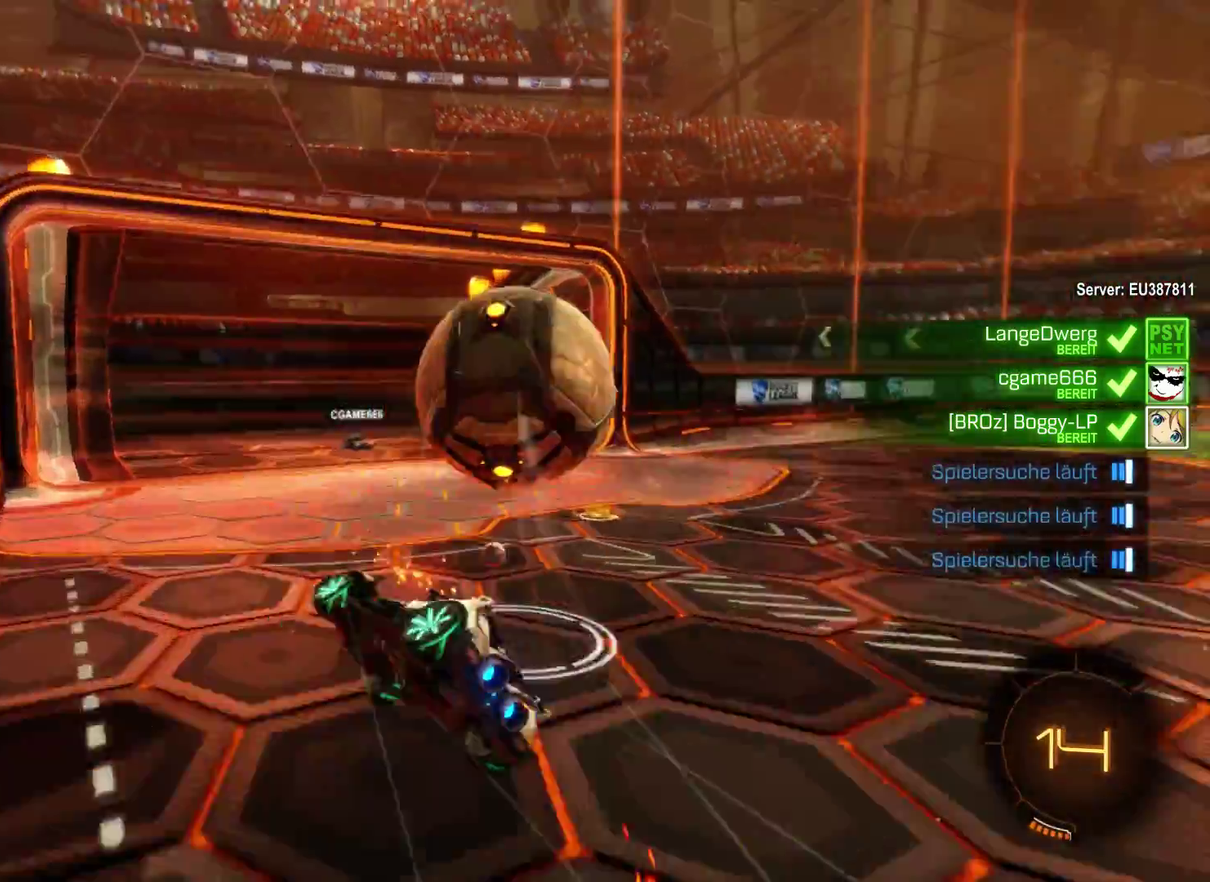
{"buttons": ["R2"], "left_stick": "right", "right_stick": "center", "events": [[33, "A", "up"], [67, "L3", "up"]]}
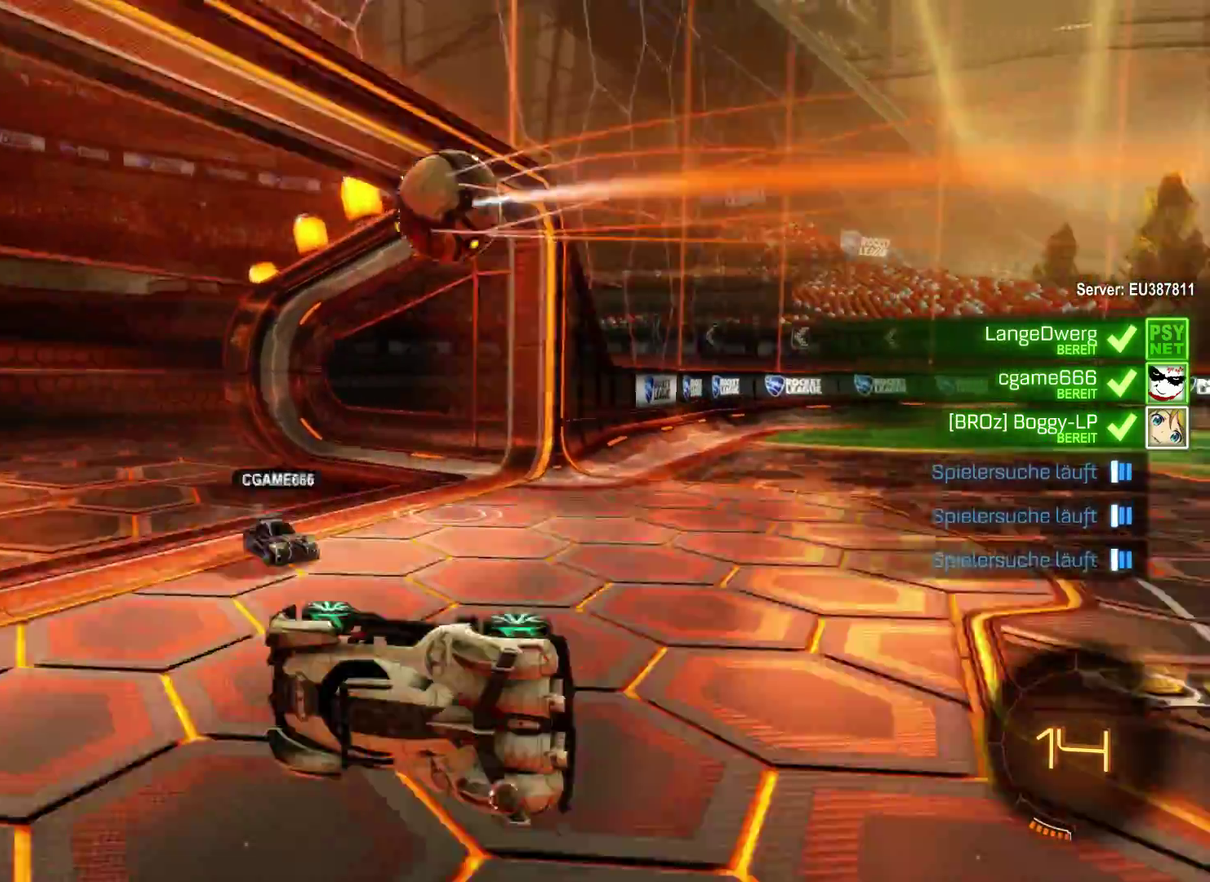
{"buttons": ["R2"], "left_stick": "right", "right_stick": "center", "events": []}
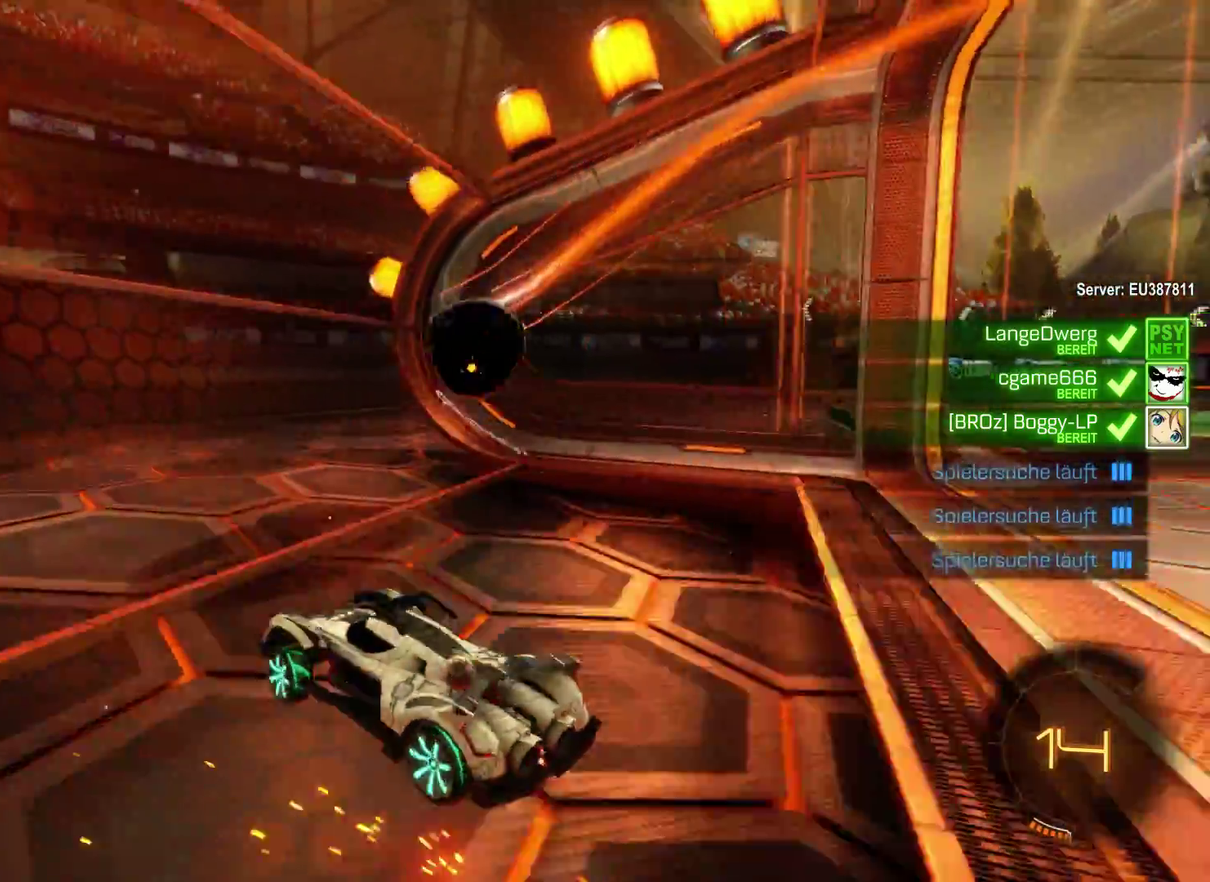
{"buttons": ["R2"], "left_stick": "right", "right_stick": "center", "events": []}
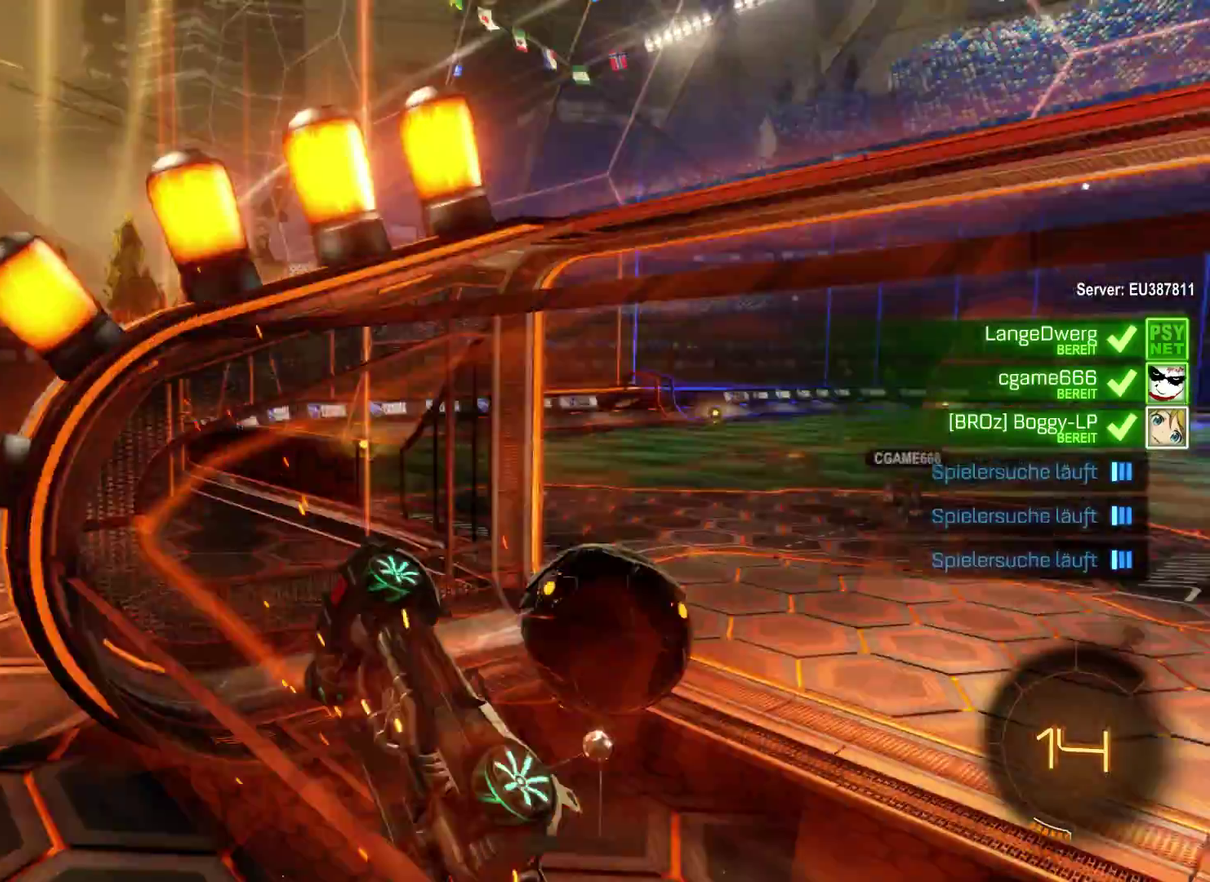
{"buttons": ["R2"], "left_stick": "right", "right_stick": "center", "events": []}
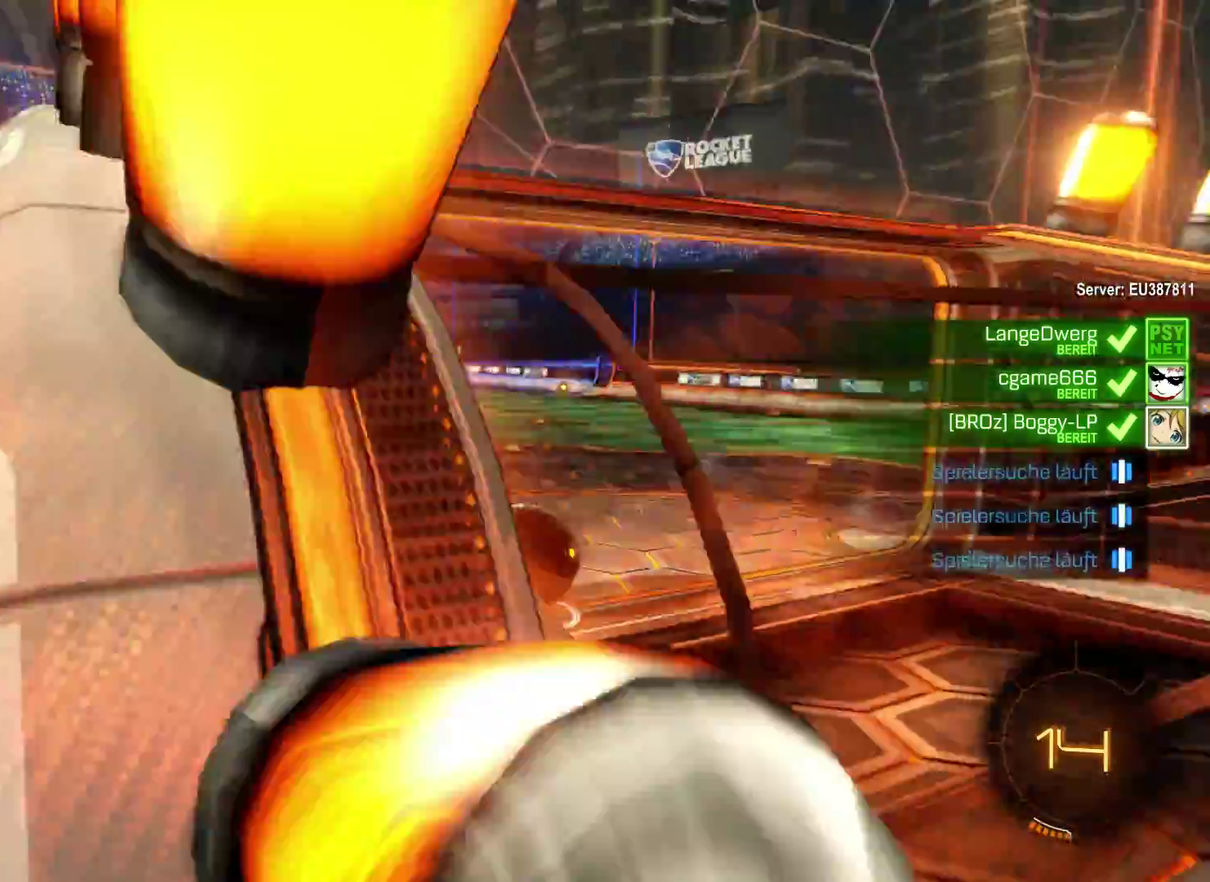
{"buttons": ["R2"], "left_stick": "right", "right_stick": "center", "events": []}
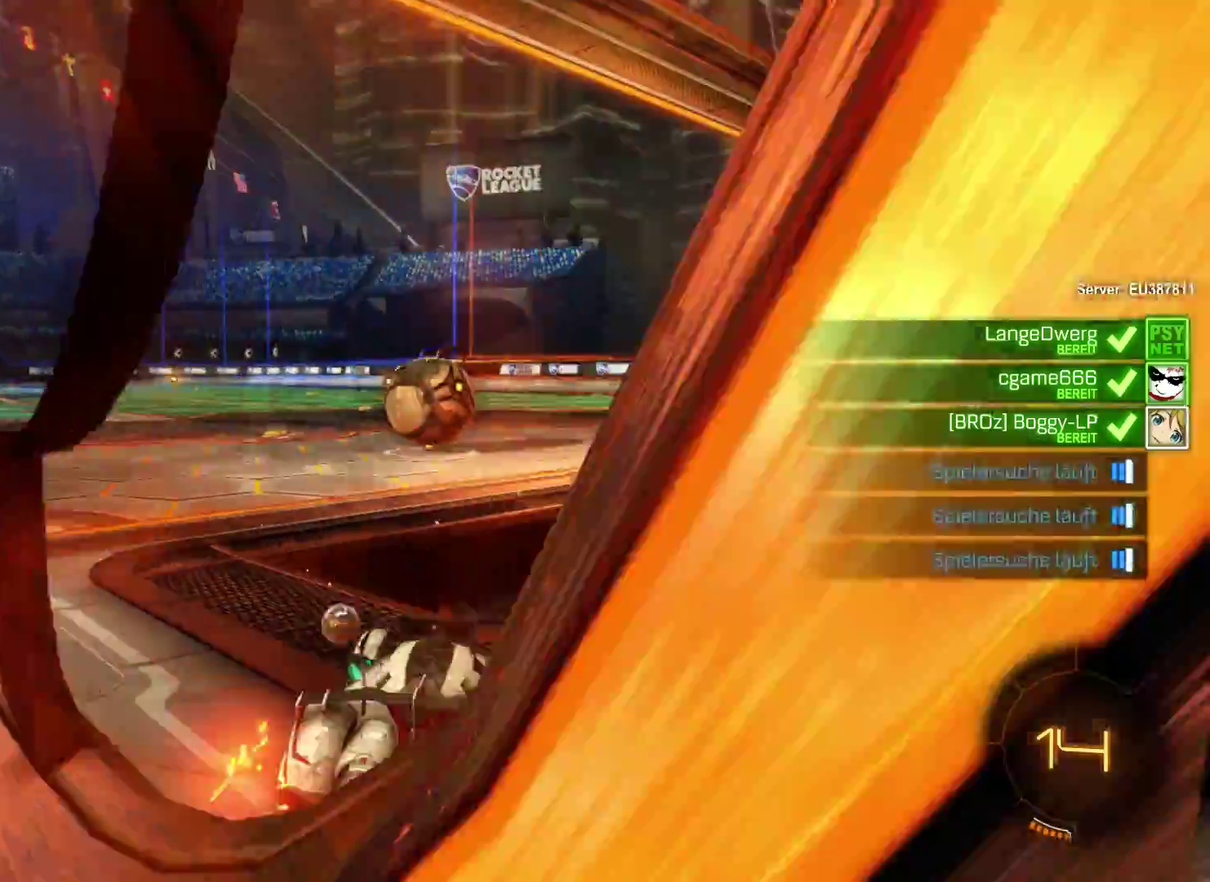
{"buttons": ["R2"], "left_stick": "center", "right_stick": "center", "events": [[167, "left_stick", "center"]]}
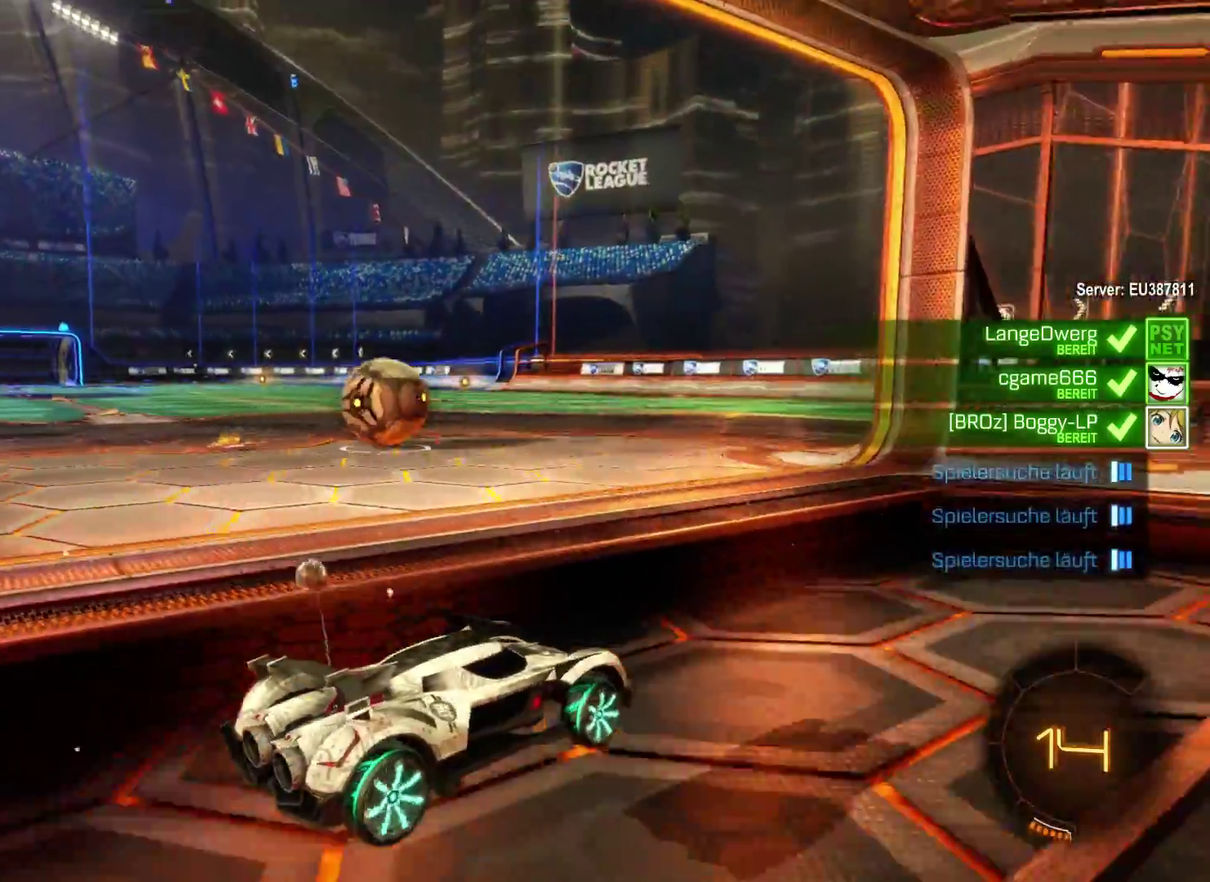
{"buttons": ["L2", "R2"], "left_stick": "left", "right_stick": "center", "events": [[67, "L2", "down"], [233, "left_stick", "left"]]}
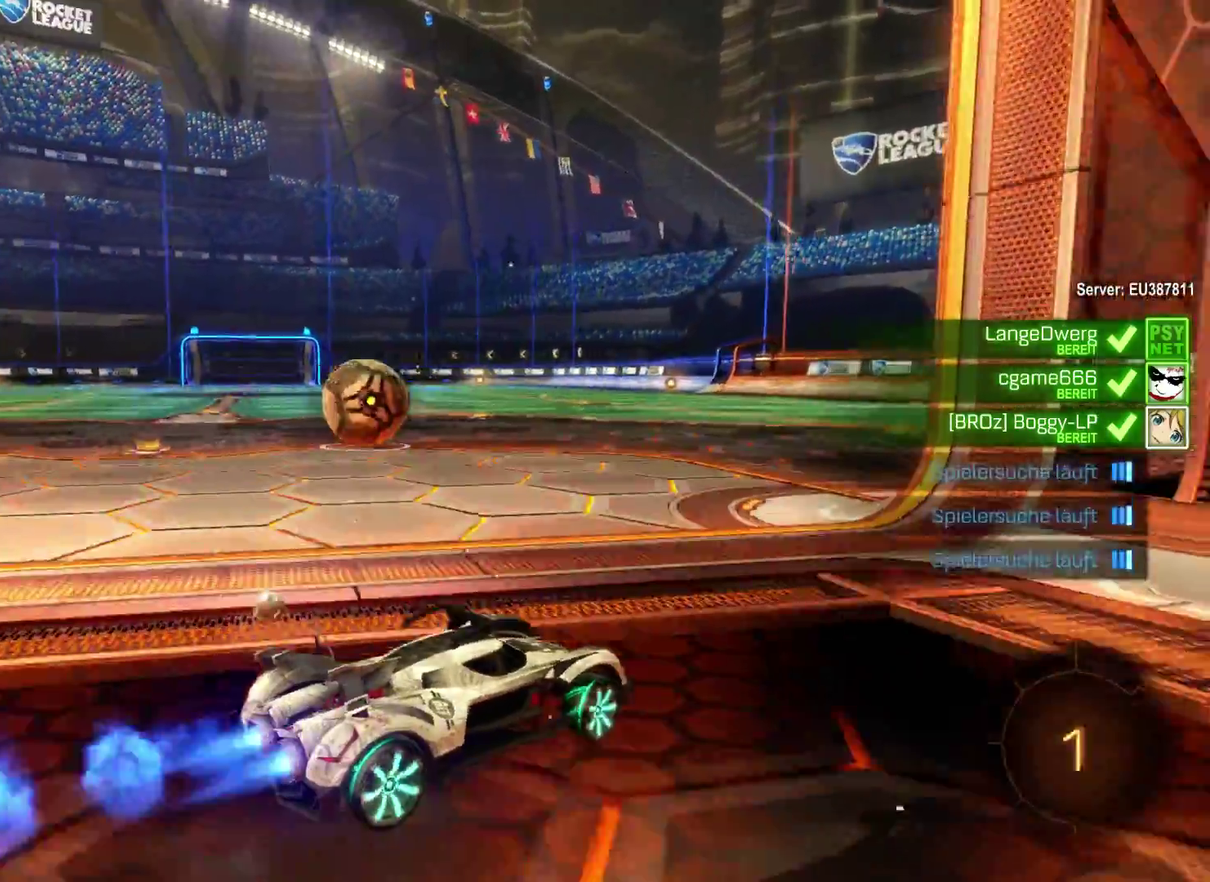
{"buttons": ["L2", "R2"], "left_stick": "left", "right_stick": "center", "events": []}
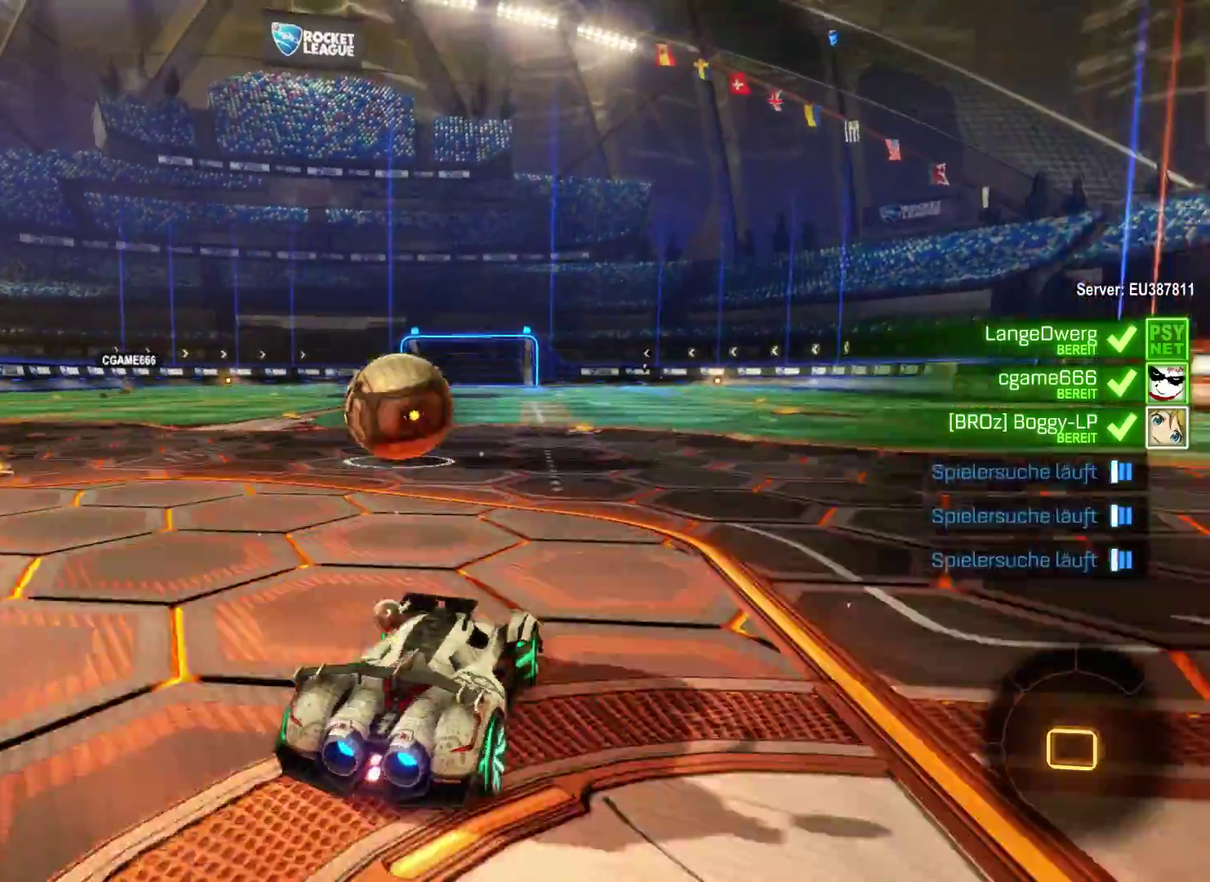
{"buttons": ["A", "L2", "R2"], "left_stick": "up-left", "right_stick": "center", "events": [[100, "left_stick", "right"], [267, "left_stick", "up-right"], [333, "left_stick", "up"], [400, "left_stick", "up-left"], [500, "A", "down"]]}
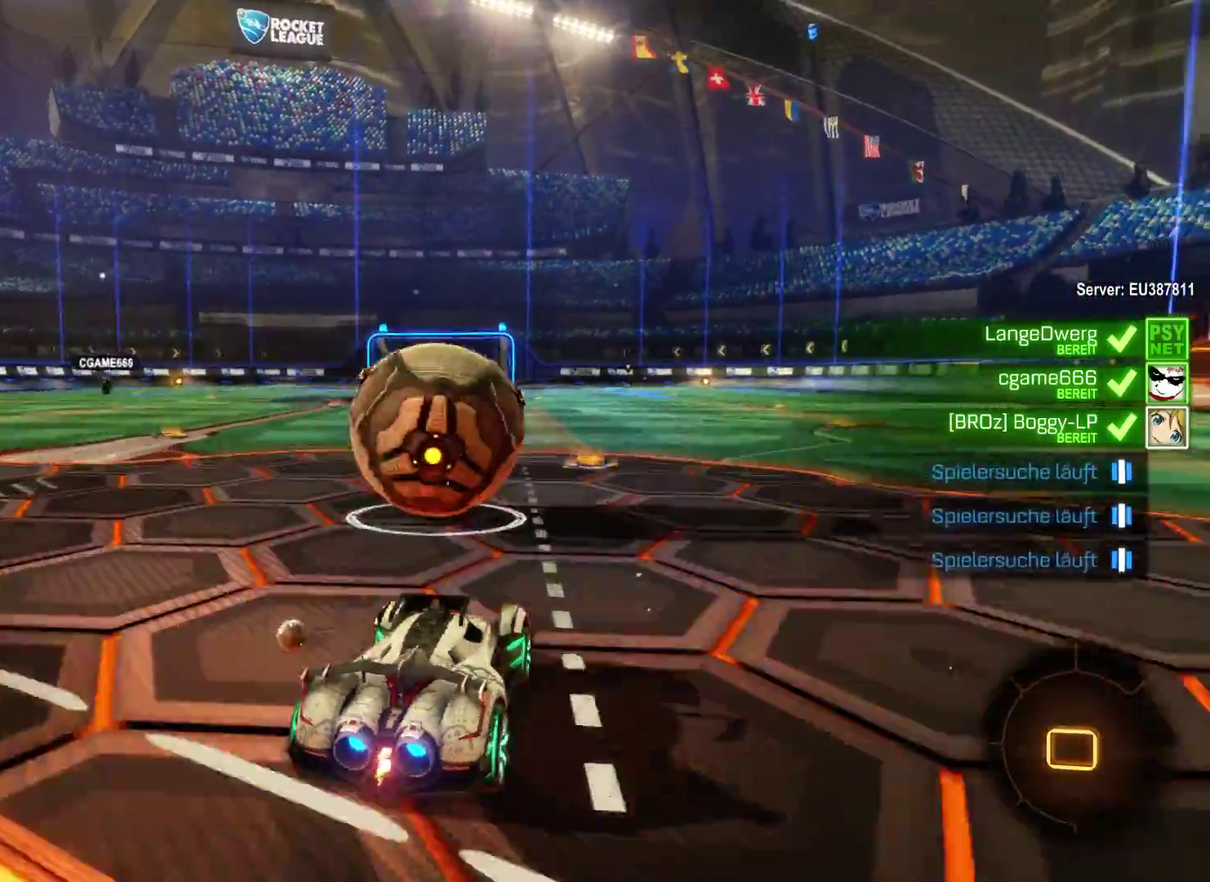
{"buttons": ["R2"], "left_stick": "up-right", "right_stick": "center", "events": [[33, "left_stick", "up"], [67, "A", "up"], [133, "A", "down"], [233, "L2", "up"], [267, "A", "up"], [500, "left_stick", "up-right"]]}
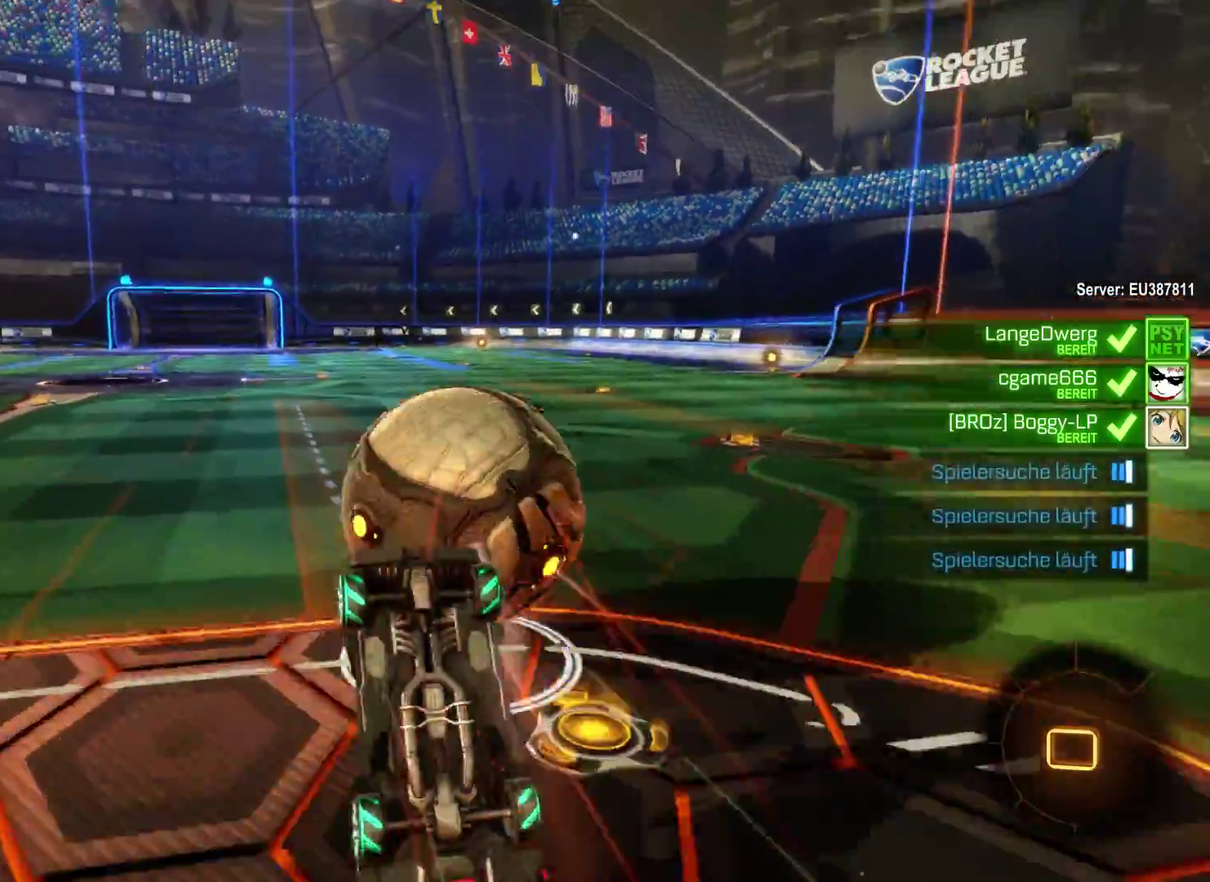
{"buttons": ["R2"], "left_stick": "center", "right_stick": "center", "events": [[167, "left_stick", "center"]]}
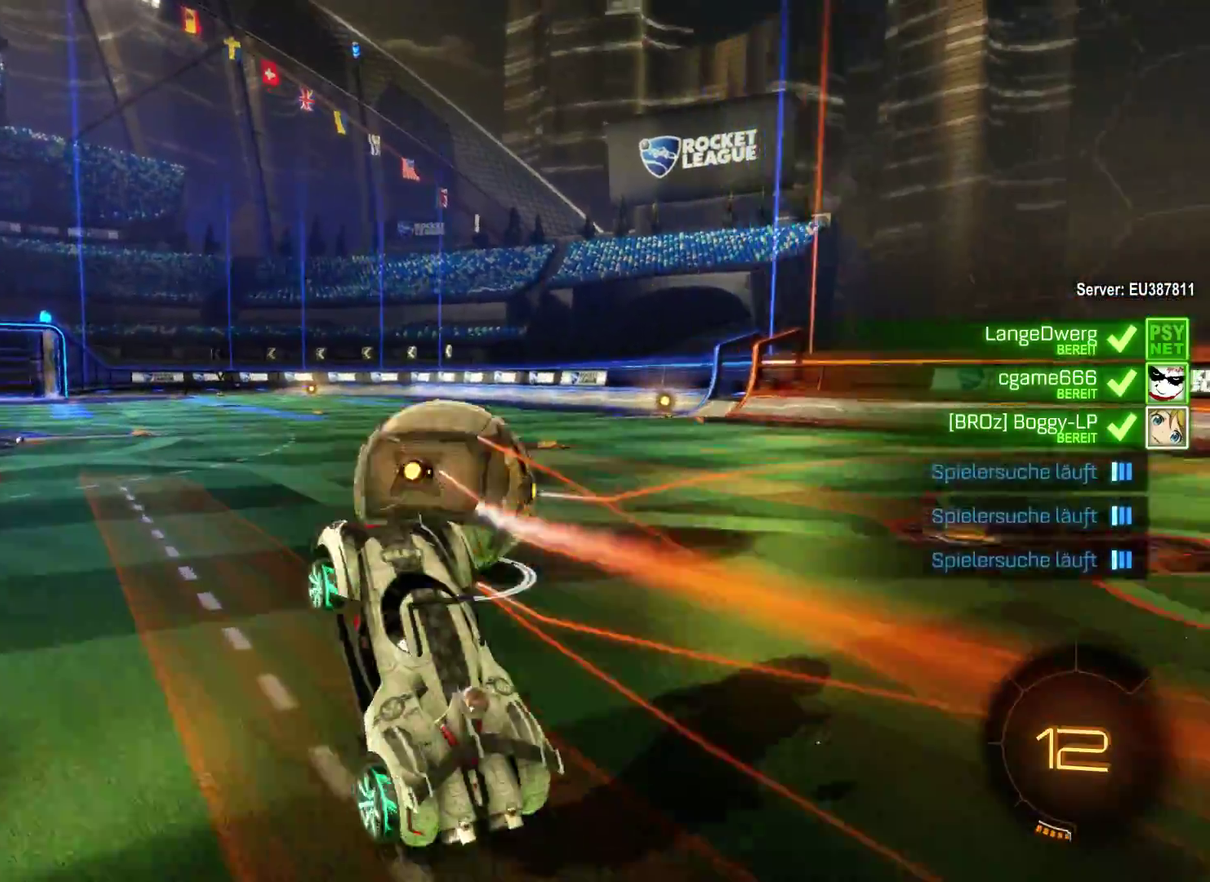
{"buttons": ["R2"], "left_stick": "right", "right_stick": "center", "events": [[100, "left_stick", "right"]]}
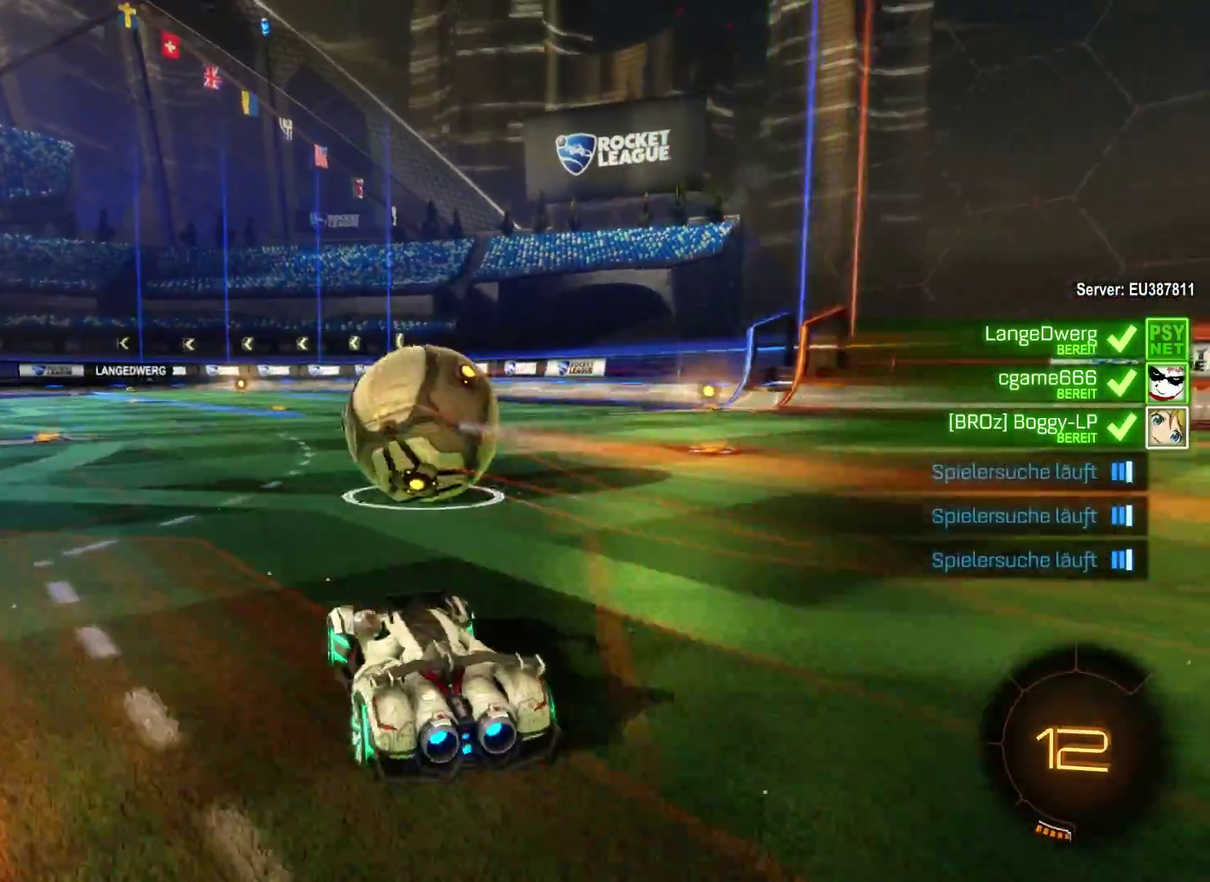
{"buttons": ["L2", "R2"], "left_stick": "center", "right_stick": "center", "events": [[33, "left_stick", "center"], [167, "L2", "down"]]}
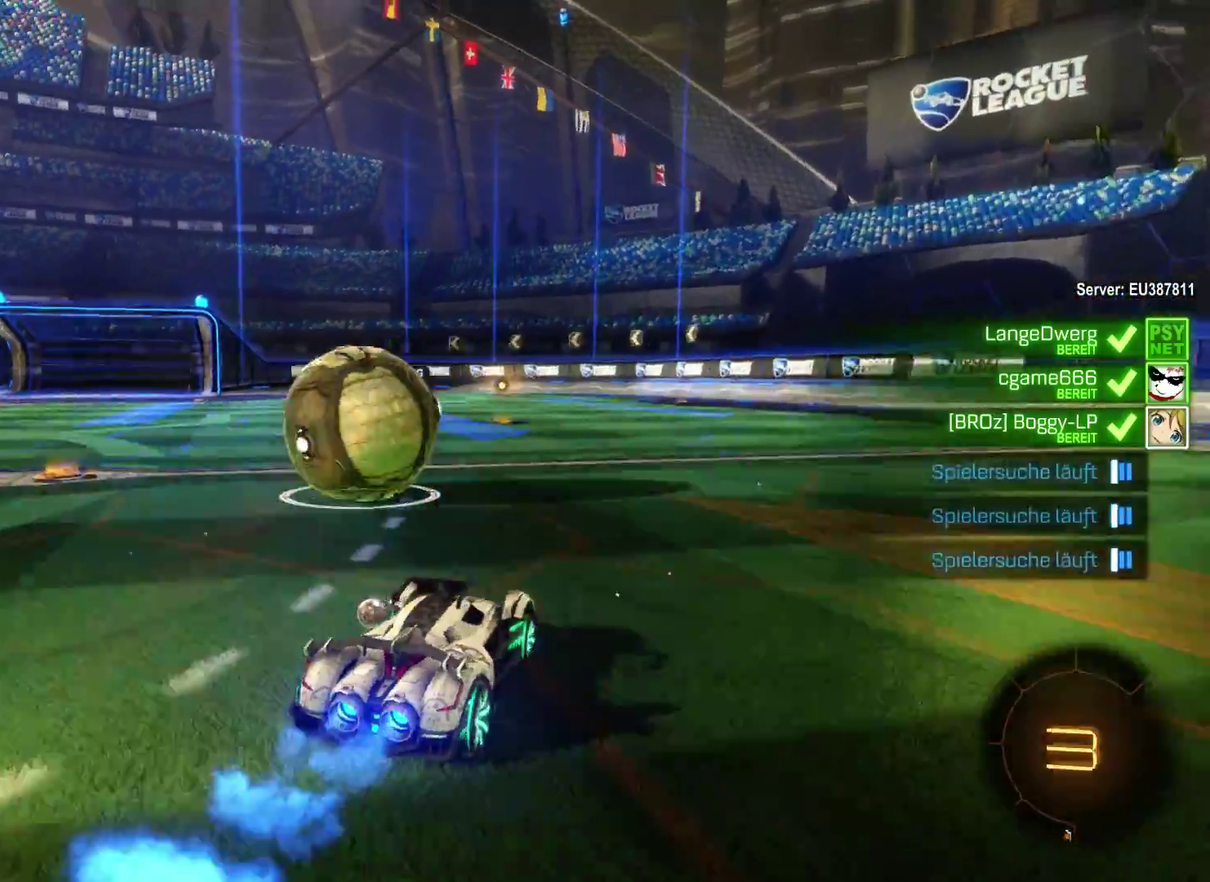
{"buttons": ["L2", "R2"], "left_stick": "left", "right_stick": "center", "events": [[233, "left_stick", "left"]]}
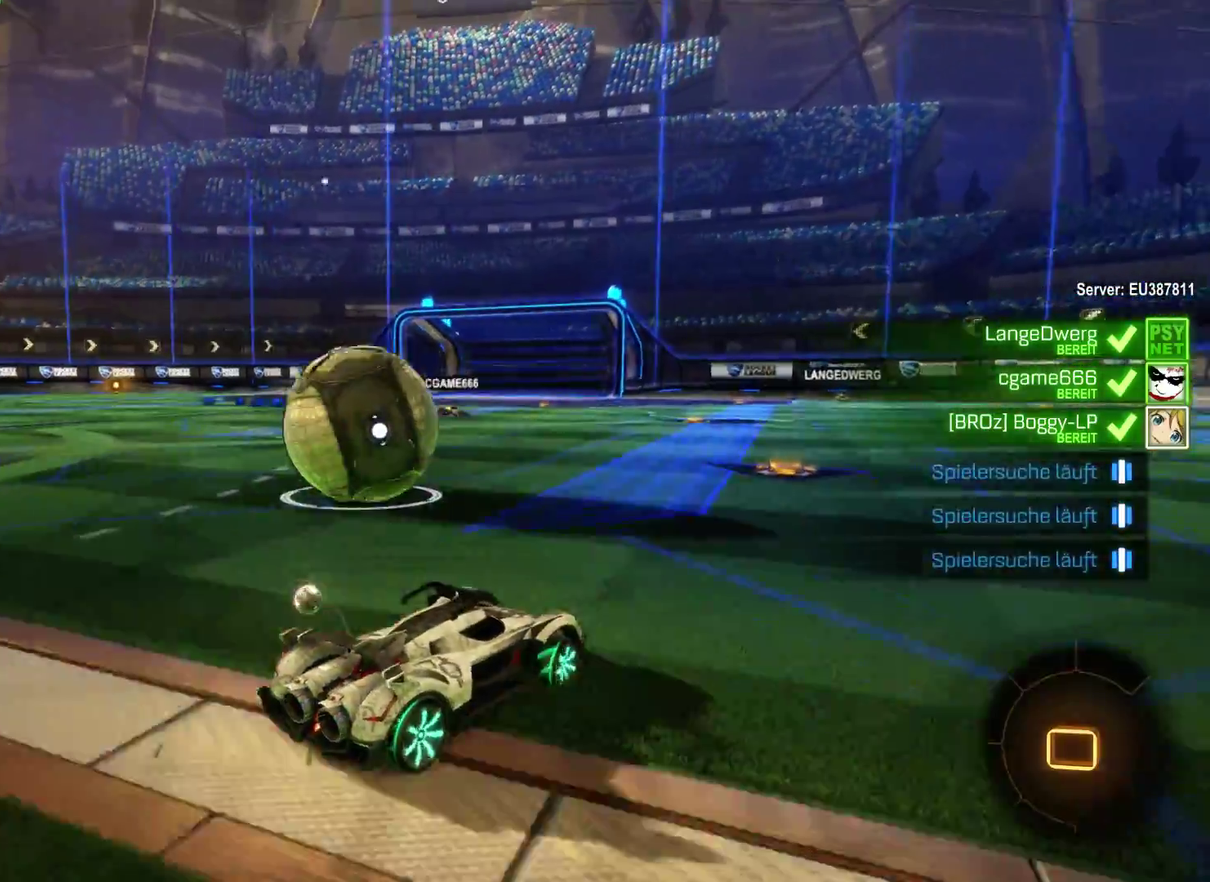
{"buttons": ["A", "R2", "L3"], "left_stick": "up", "right_stick": "center", "events": [[267, "A", "down"], [333, "L3", "down"], [333, "left_stick", "up"], [400, "A", "up"], [433, "A", "down"], [467, "L2", "up"]]}
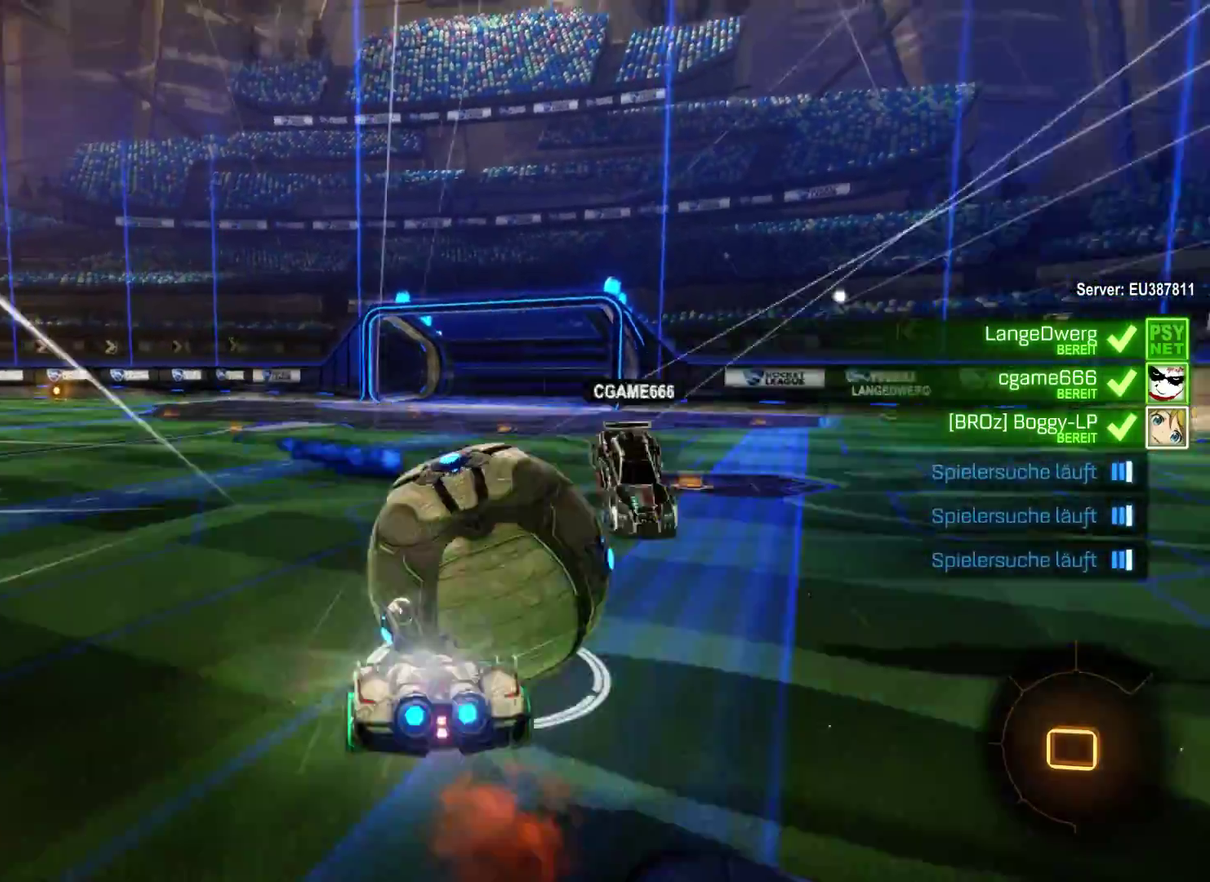
{"buttons": ["R2"], "left_stick": "center", "right_stick": "center", "events": [[133, "A", "up"], [133, "L3", "up"], [333, "left_stick", "center"]]}
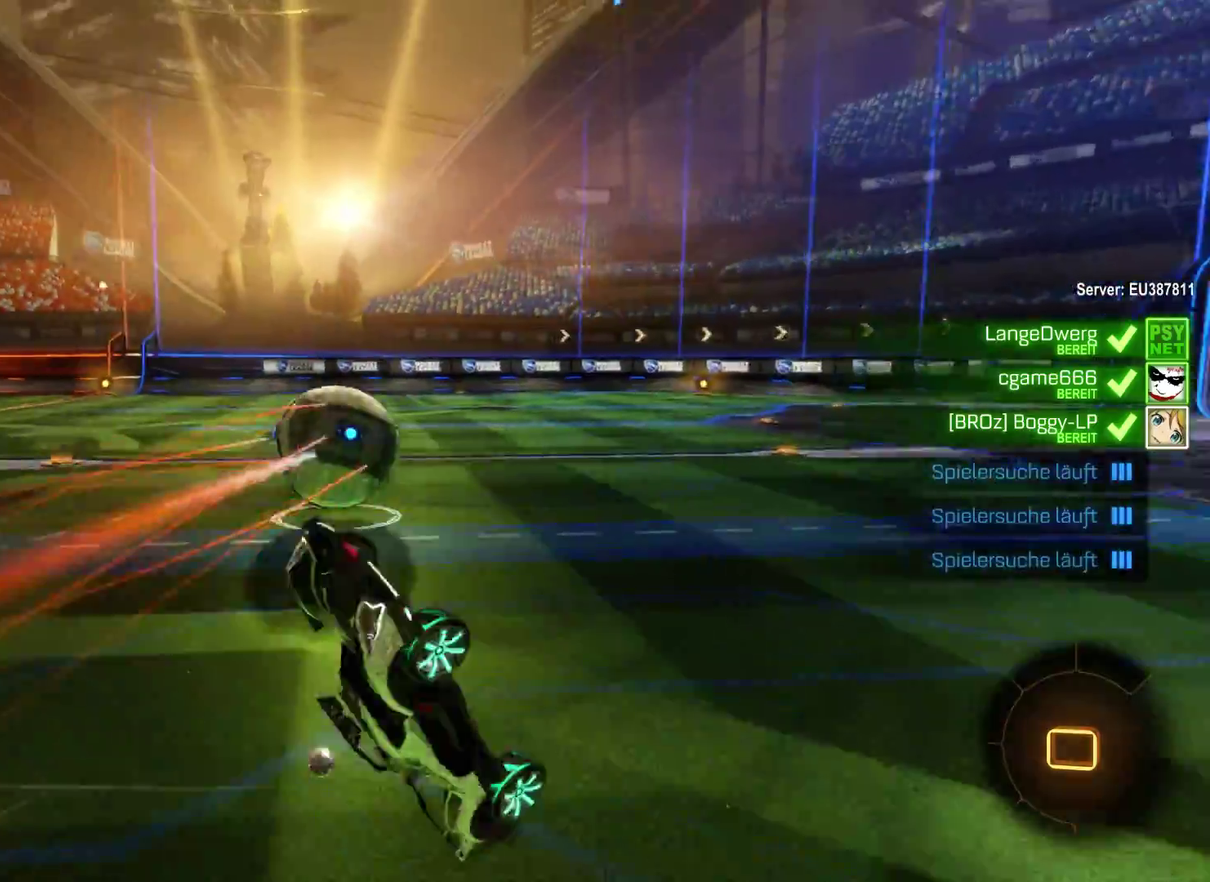
{"buttons": ["R2"], "left_stick": "left", "right_stick": "center", "events": [[200, "left_stick", "left"]]}